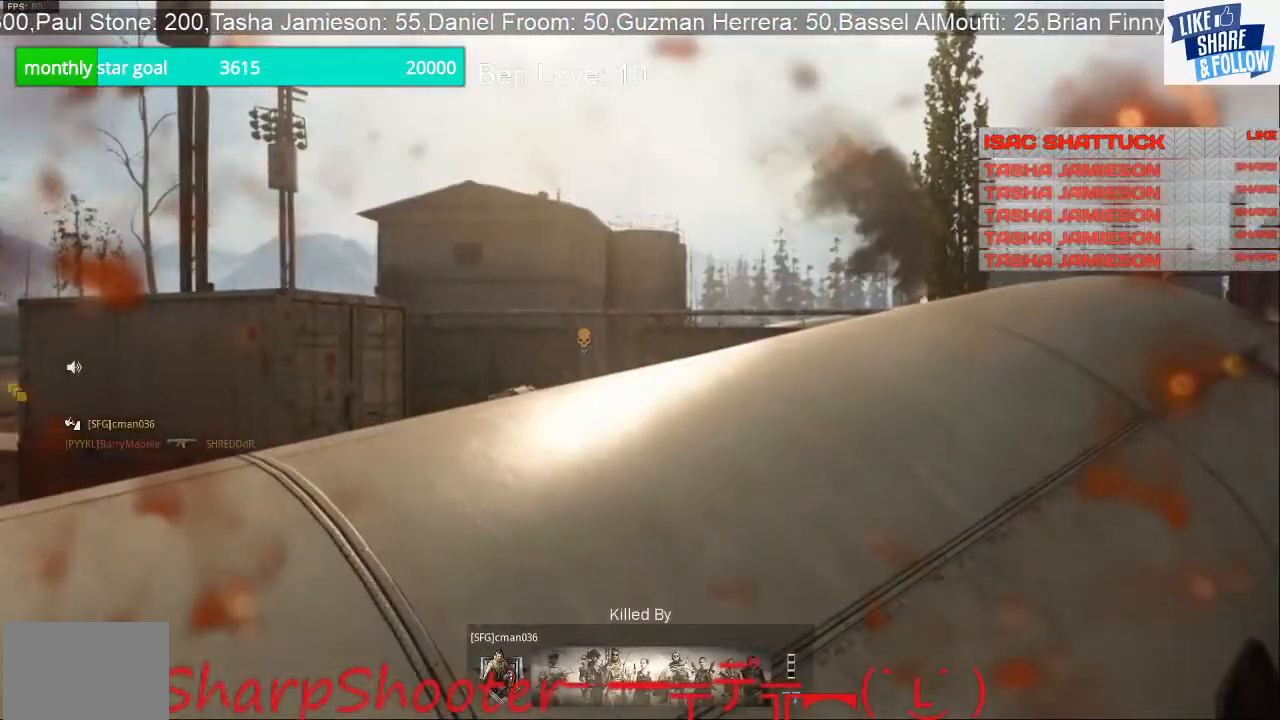
Gameplay with a controller (PlayStation layout); each line is a JSON object with the inputs held at the frame after it. "events" lists button and stick changes between this image and that frame as [ms after this image, input, new state], when the widget could be followed in between.
{"buttons": [], "left_stick": "center", "right_stick": "center", "events": []}
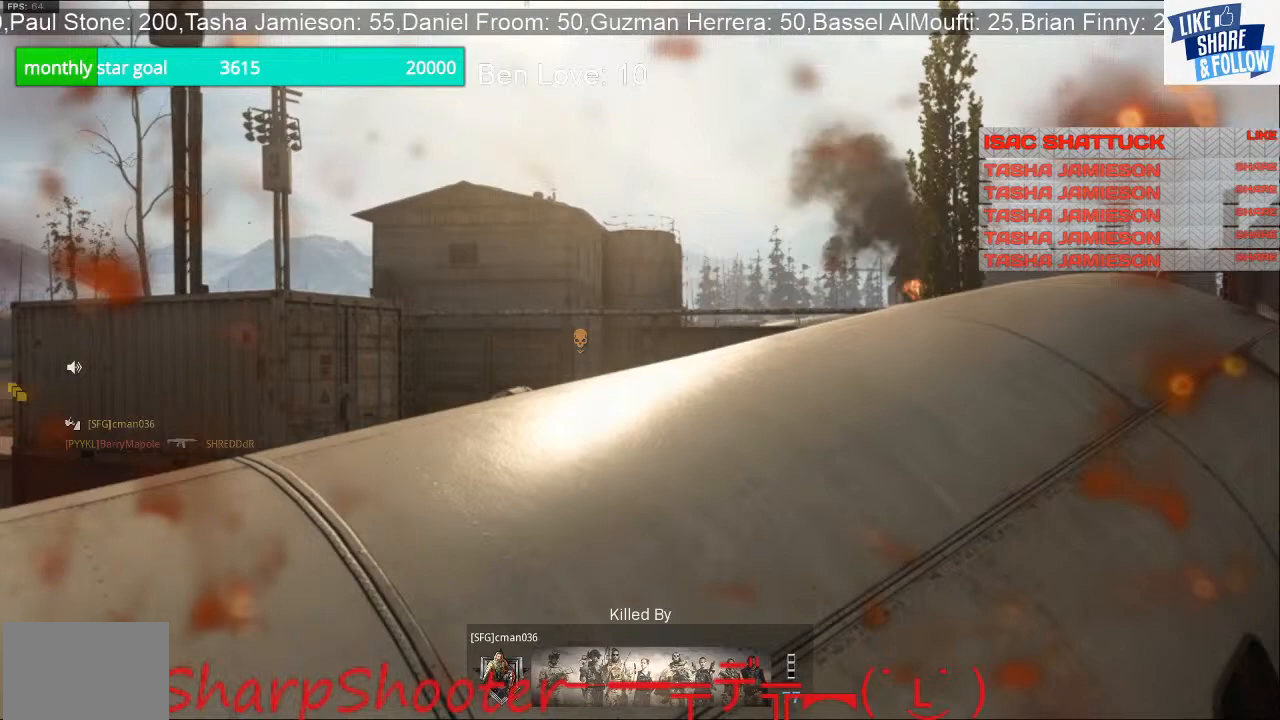
{"buttons": [], "left_stick": "center", "right_stick": "center", "events": []}
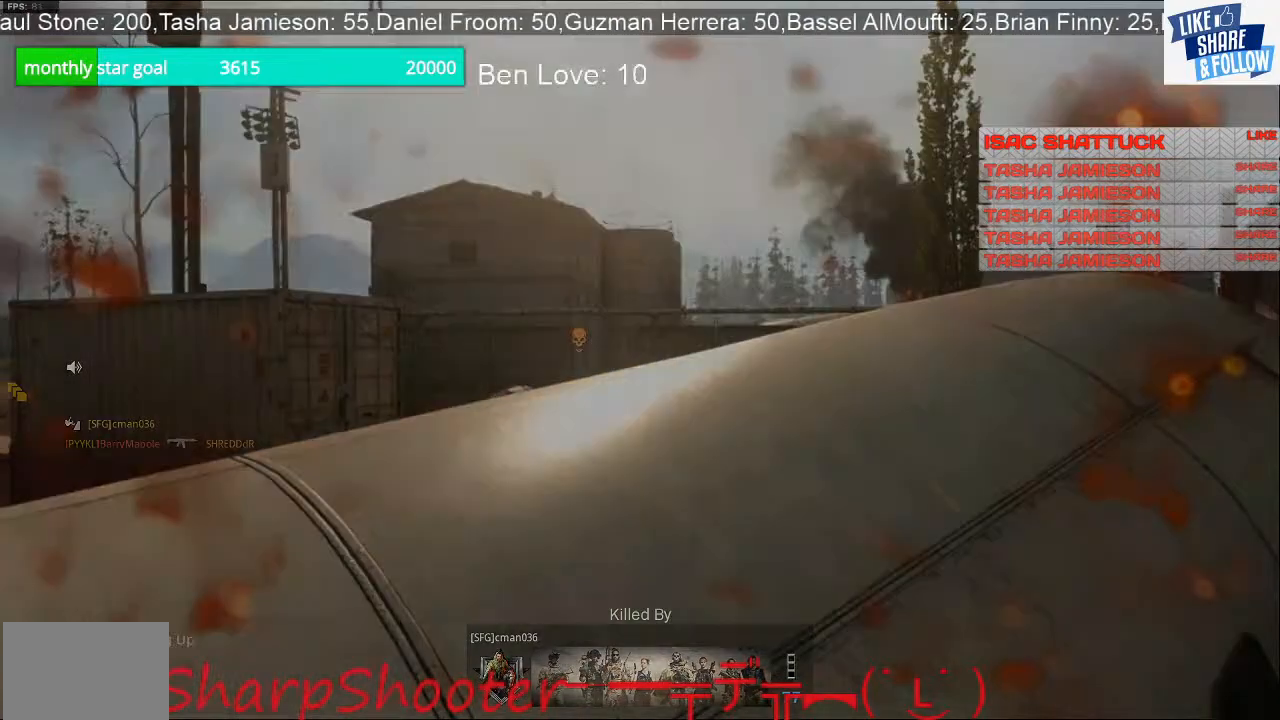
{"buttons": [], "left_stick": "center", "right_stick": "center", "events": []}
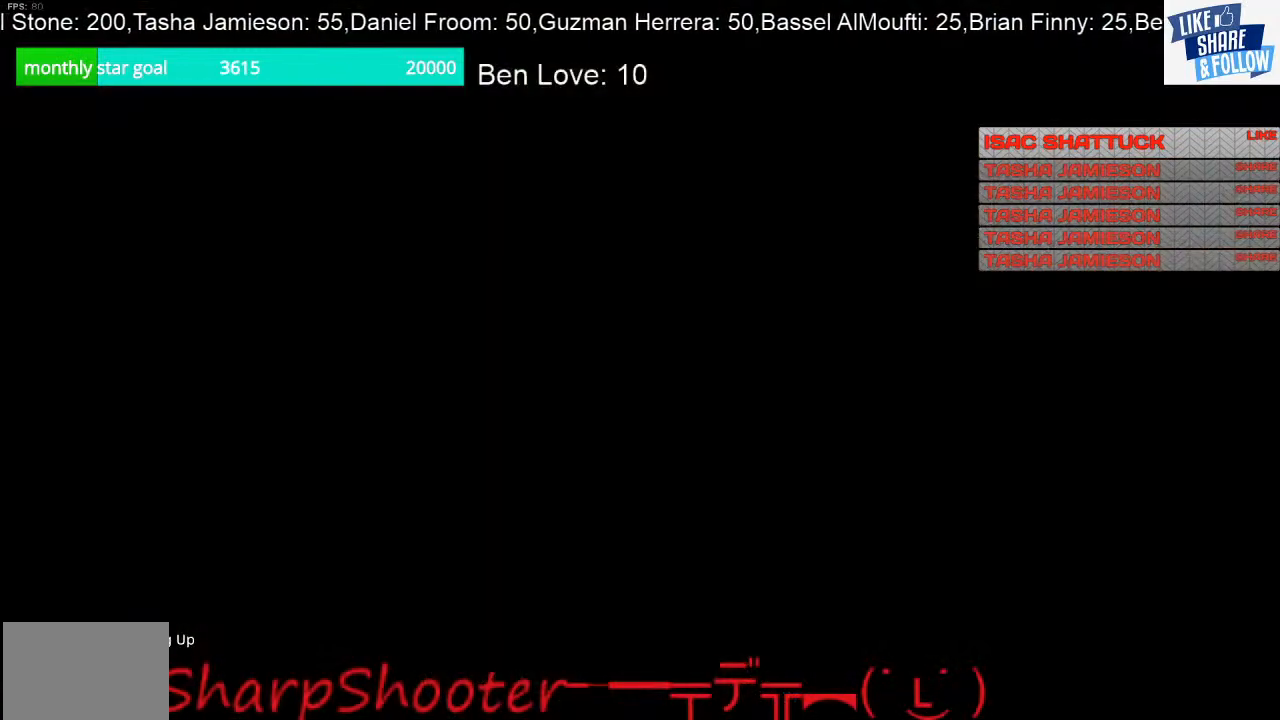
{"buttons": [], "left_stick": "center", "right_stick": "center", "events": []}
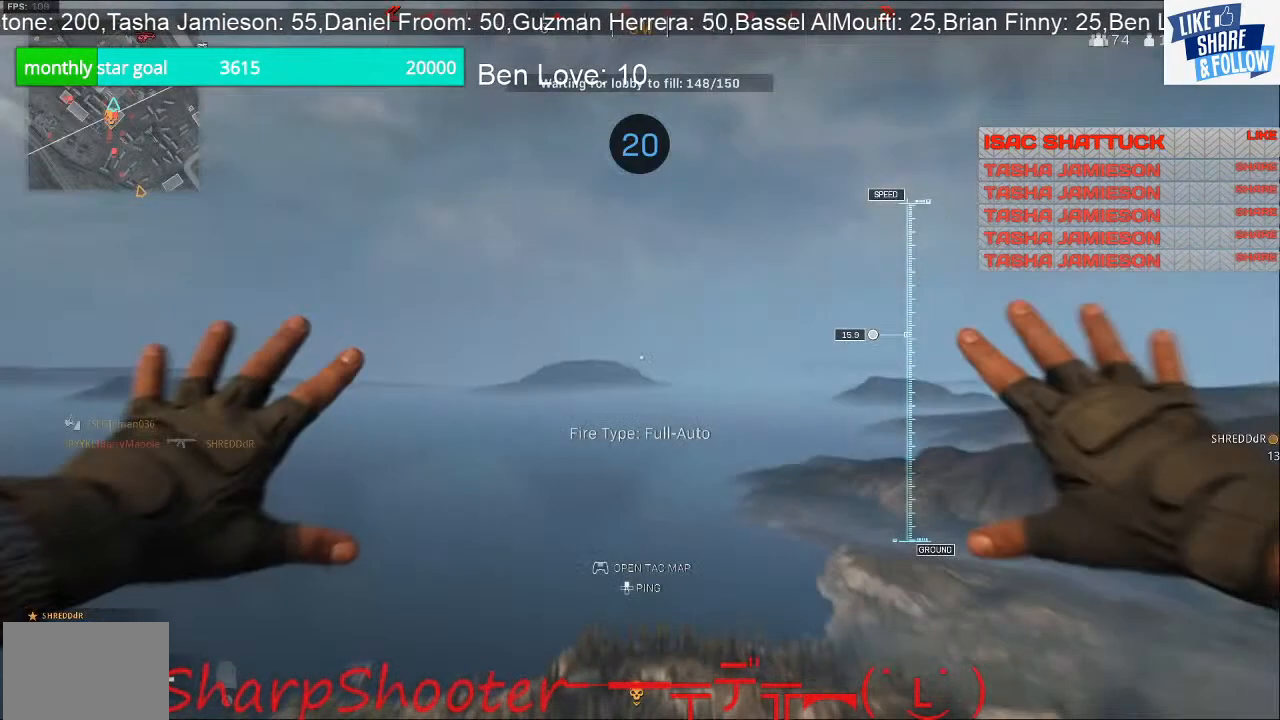
{"buttons": [], "left_stick": "center", "right_stick": "center", "events": []}
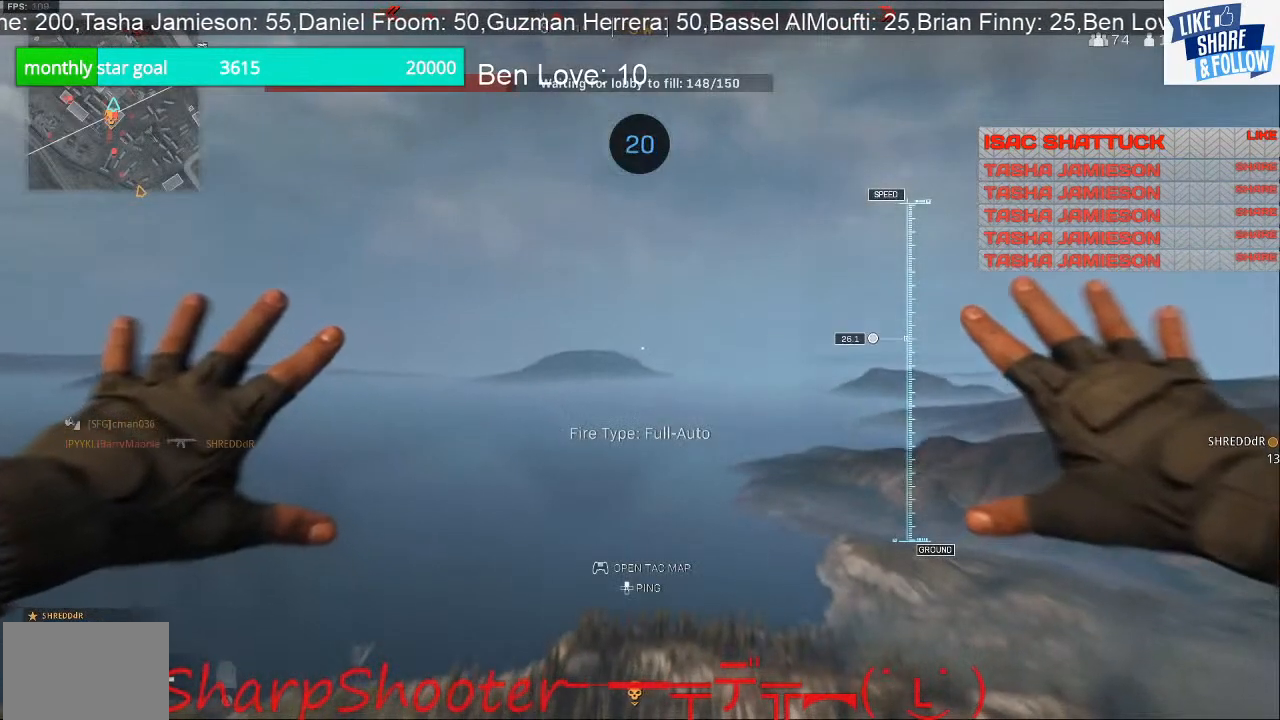
{"buttons": [], "left_stick": "center", "right_stick": "center", "events": []}
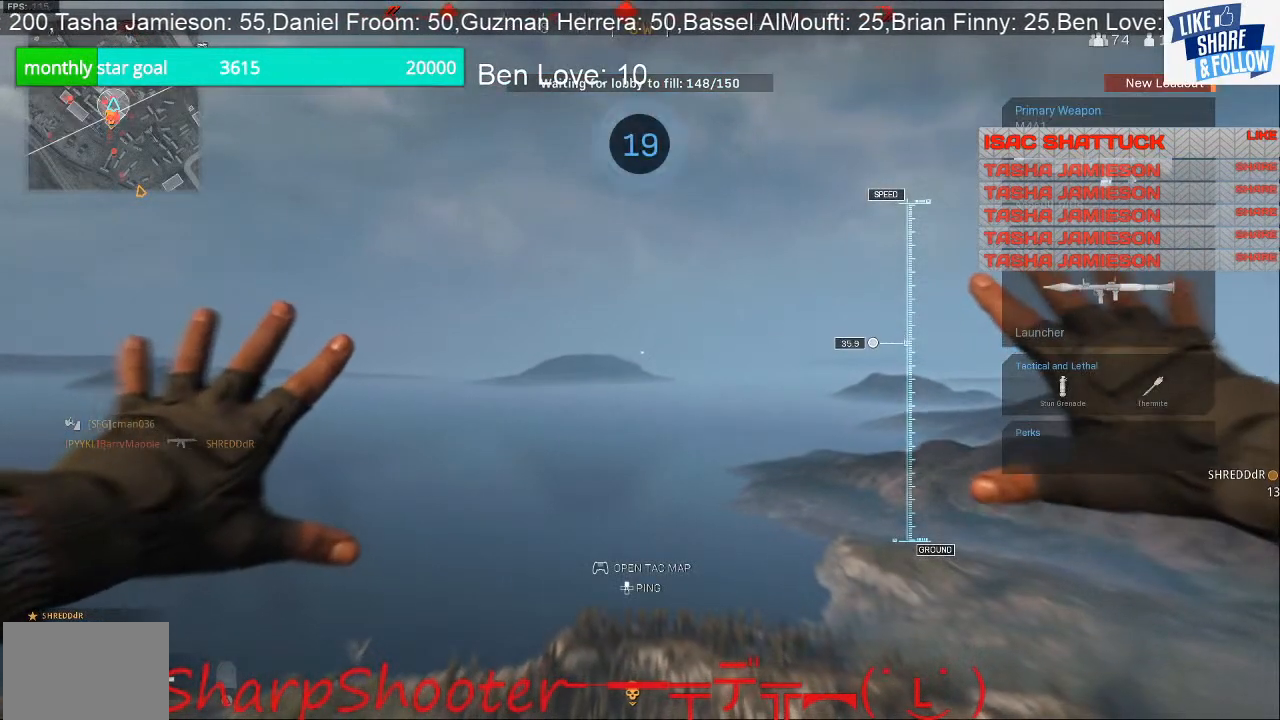
{"buttons": [], "left_stick": "center", "right_stick": "center", "events": []}
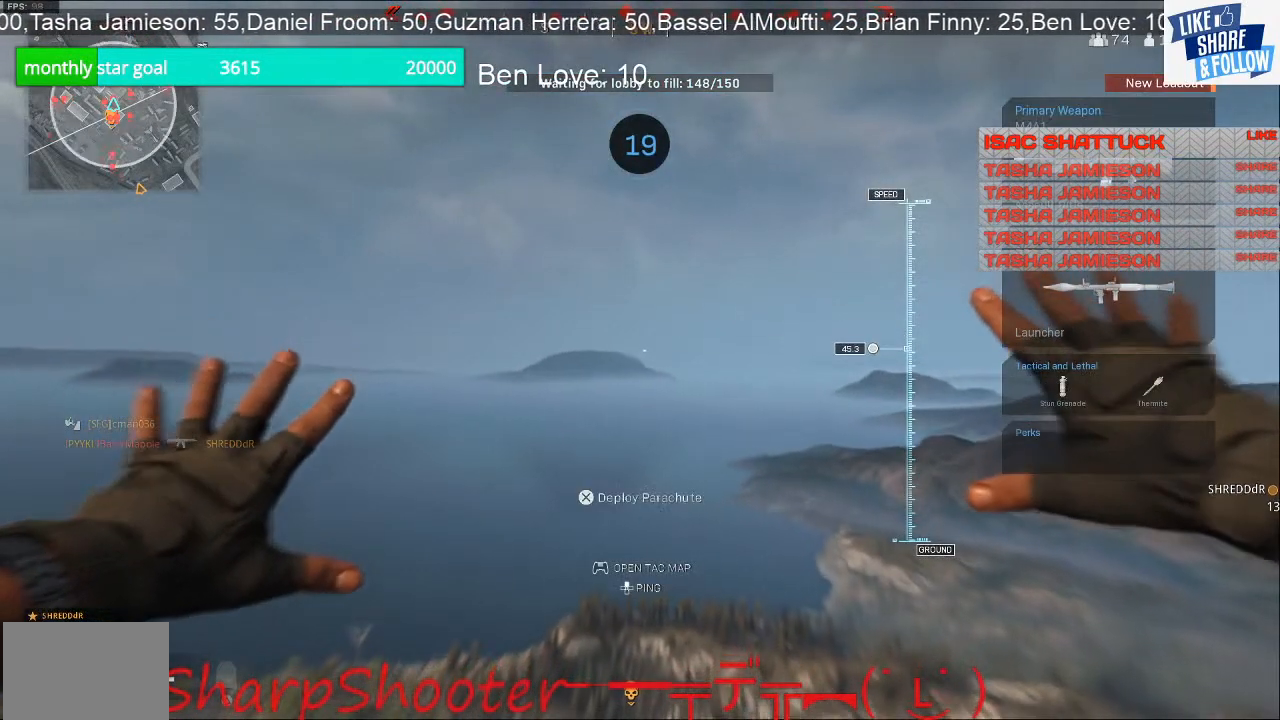
{"buttons": [], "left_stick": "center", "right_stick": "center", "events": []}
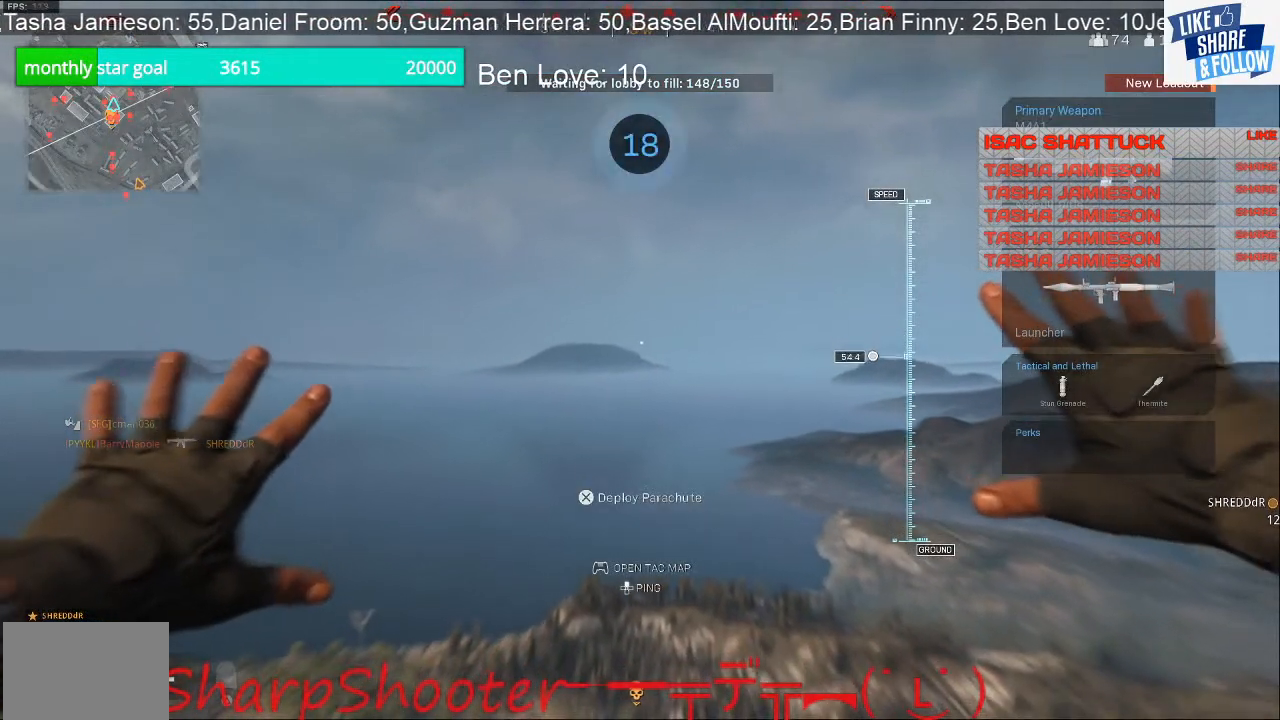
{"buttons": [], "left_stick": "center", "right_stick": "center", "events": []}
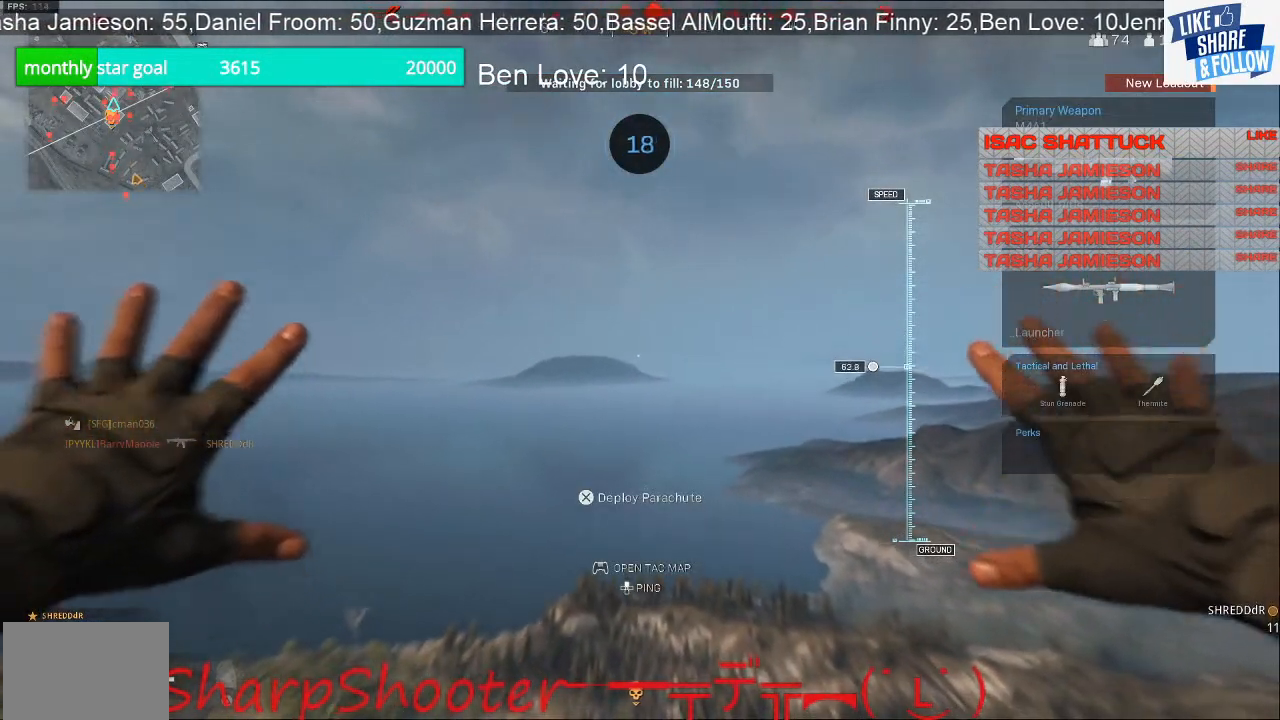
{"buttons": [], "left_stick": "center", "right_stick": "center", "events": [[33, "CROSS", "down"], [200, "CROSS", "up"]]}
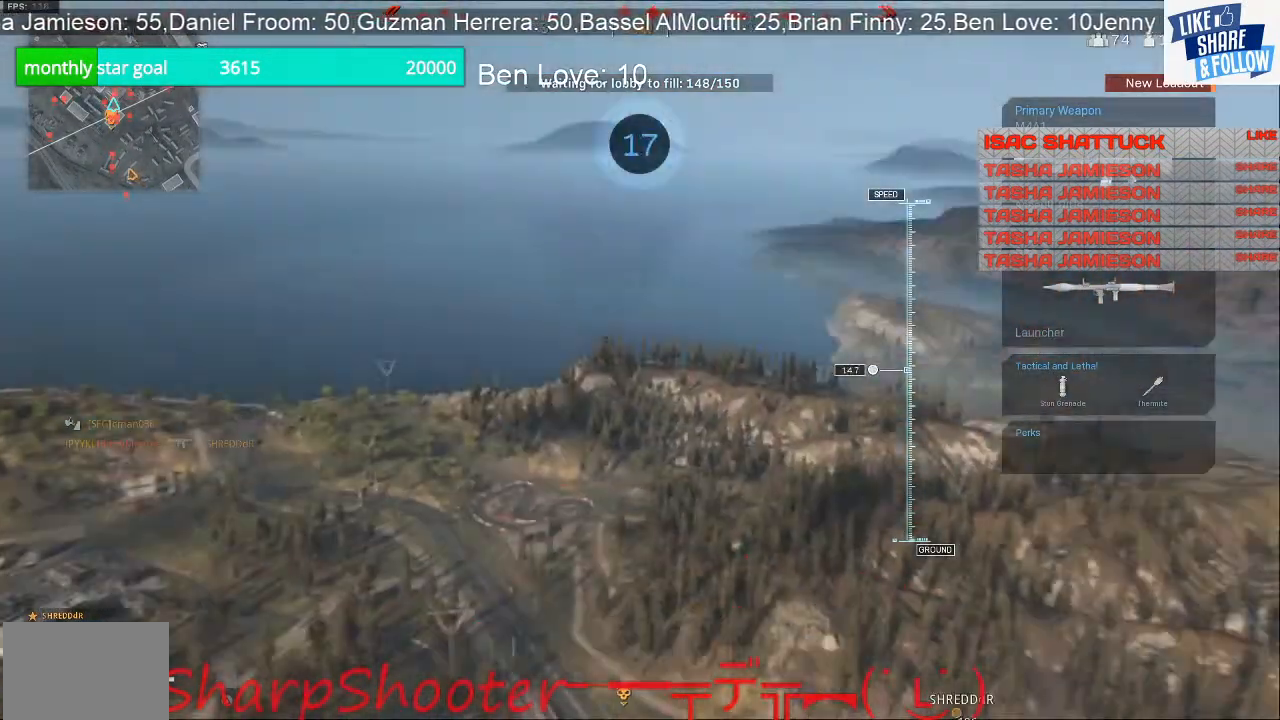
{"buttons": [], "left_stick": "right", "right_stick": "down", "events": [[300, "left_stick", "right"], [367, "right_stick", "down-right"], [500, "right_stick", "down"]]}
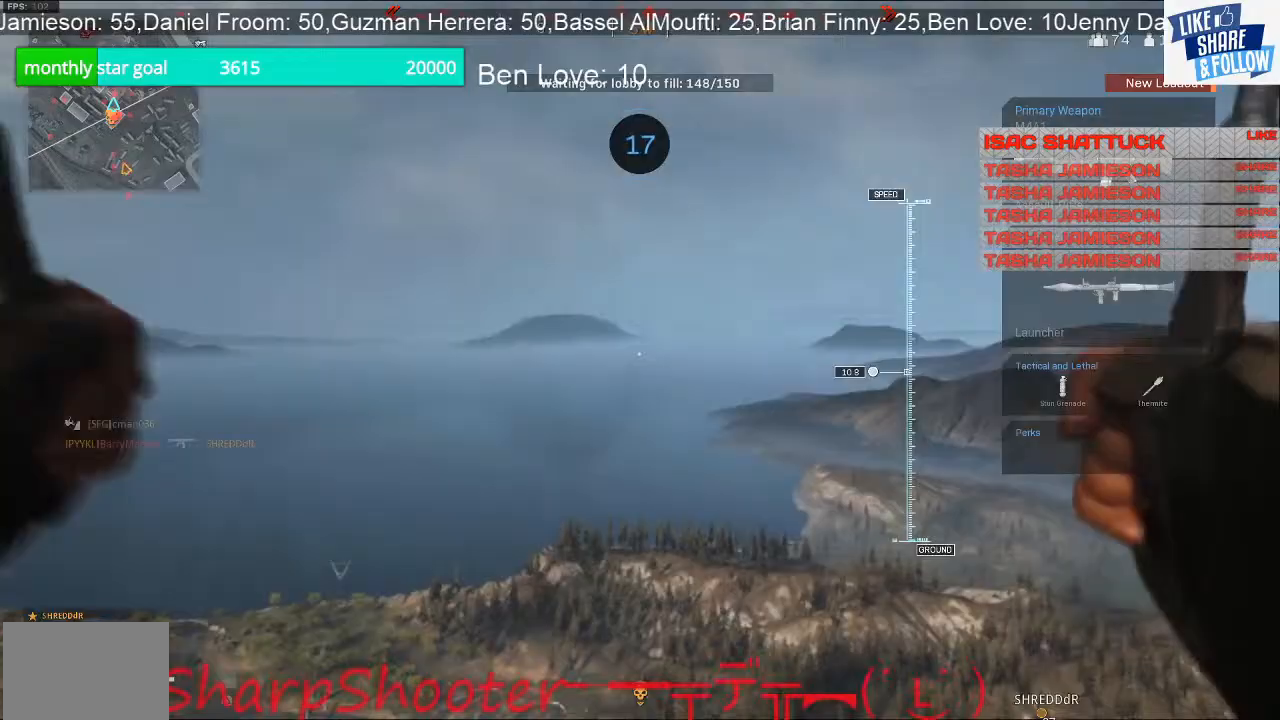
{"buttons": [], "left_stick": "right", "right_stick": "down-right", "events": [[100, "R3", "down"], [100, "right_stick", "center"], [267, "R3", "up"], [267, "right_stick", "down-right"]]}
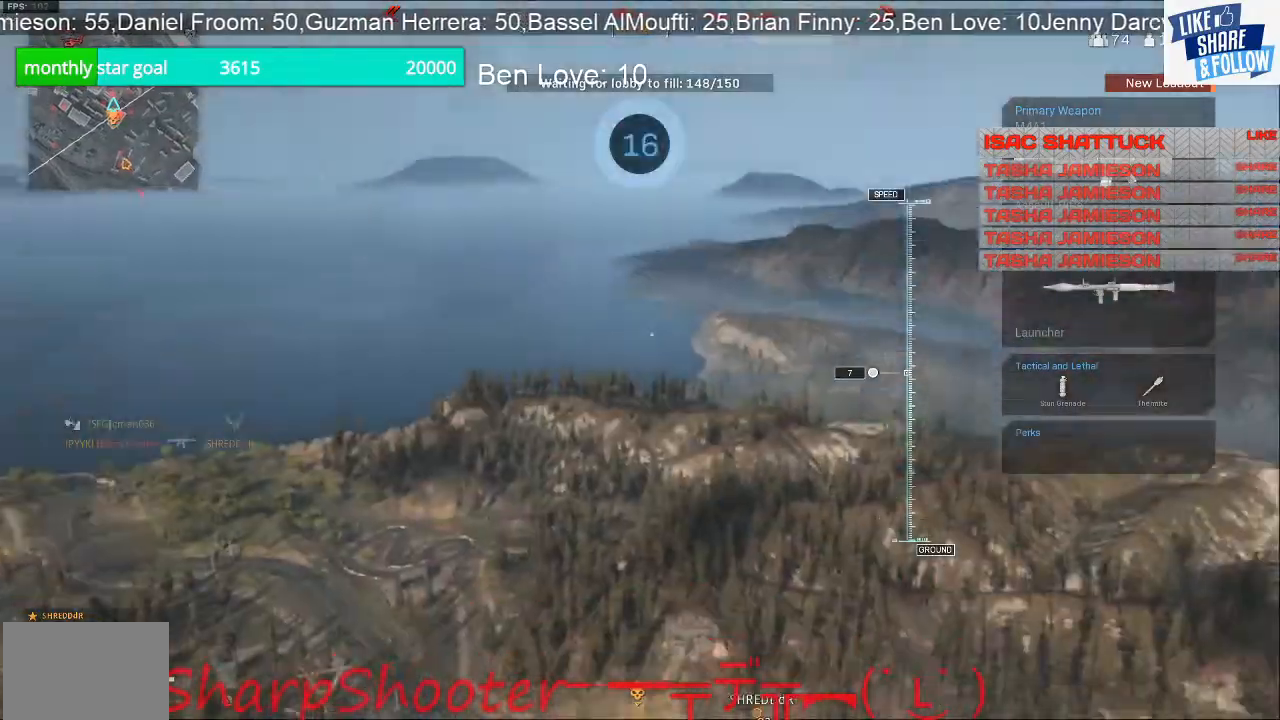
{"buttons": [], "left_stick": "right", "right_stick": "down-right", "events": []}
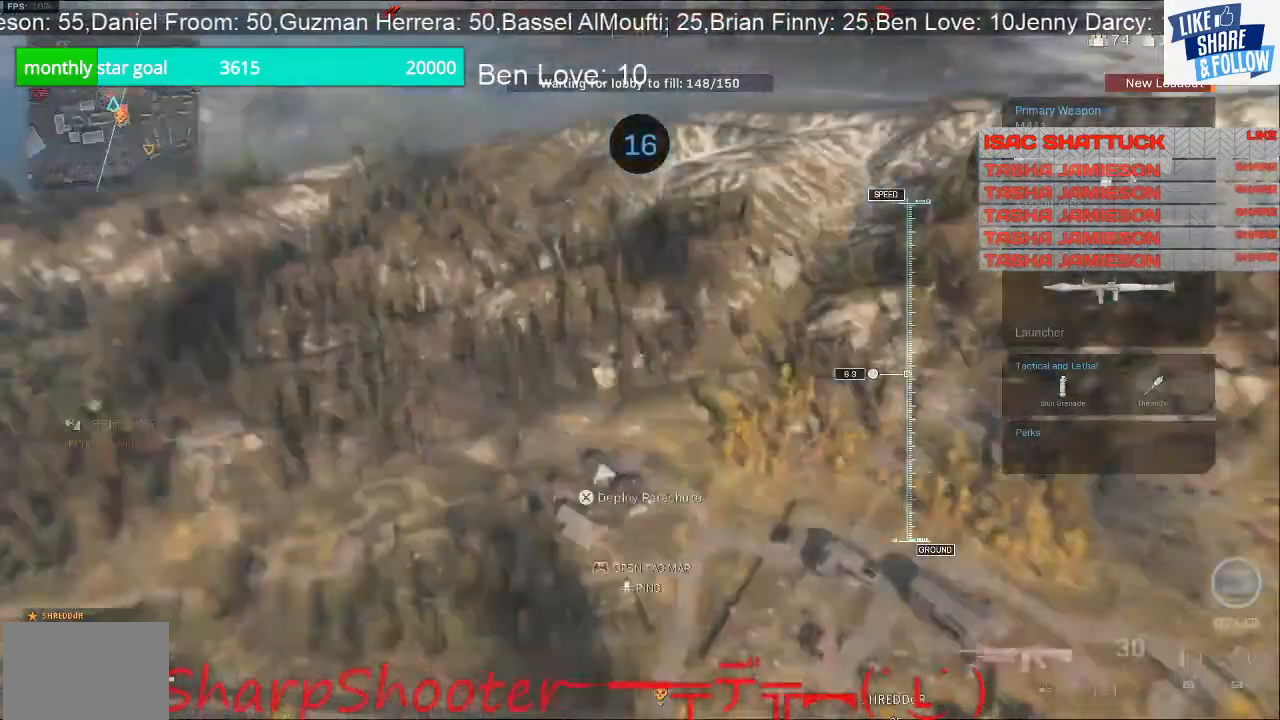
{"buttons": [], "left_stick": "down-right", "right_stick": "center", "events": [[333, "left_stick", "down-right"], [367, "right_stick", "center"]]}
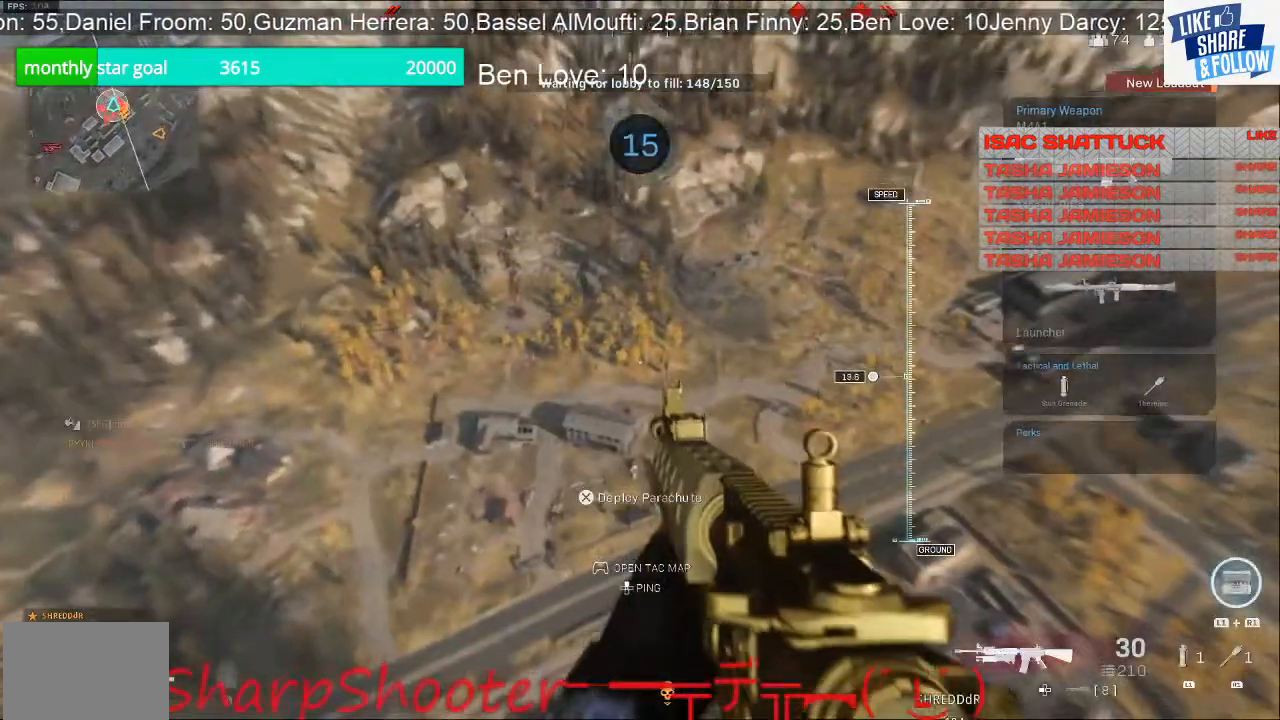
{"buttons": [], "left_stick": "down-right", "right_stick": "down-right", "events": [[100, "right_stick", "down-right"]]}
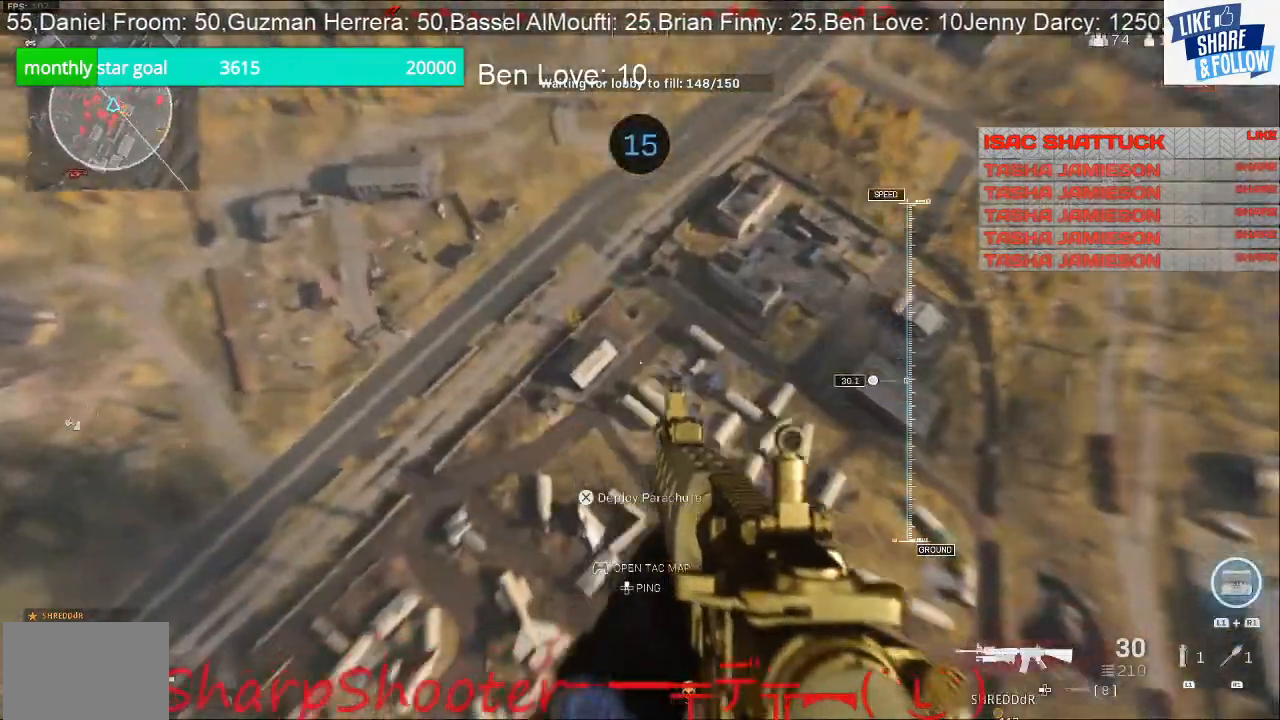
{"buttons": [], "left_stick": "down-right", "right_stick": "center", "events": [[133, "right_stick", "down"], [333, "right_stick", "center"]]}
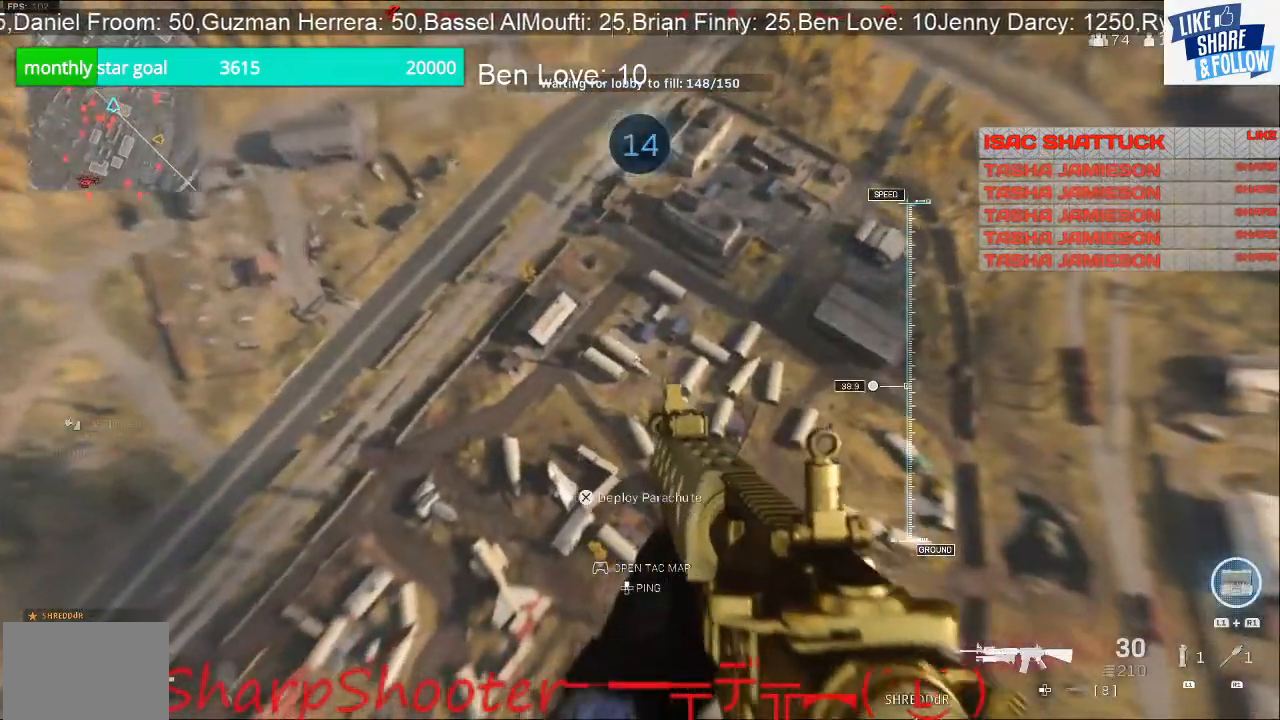
{"buttons": ["L2"], "left_stick": "down-right", "right_stick": "center", "events": [[400, "L2", "down"]]}
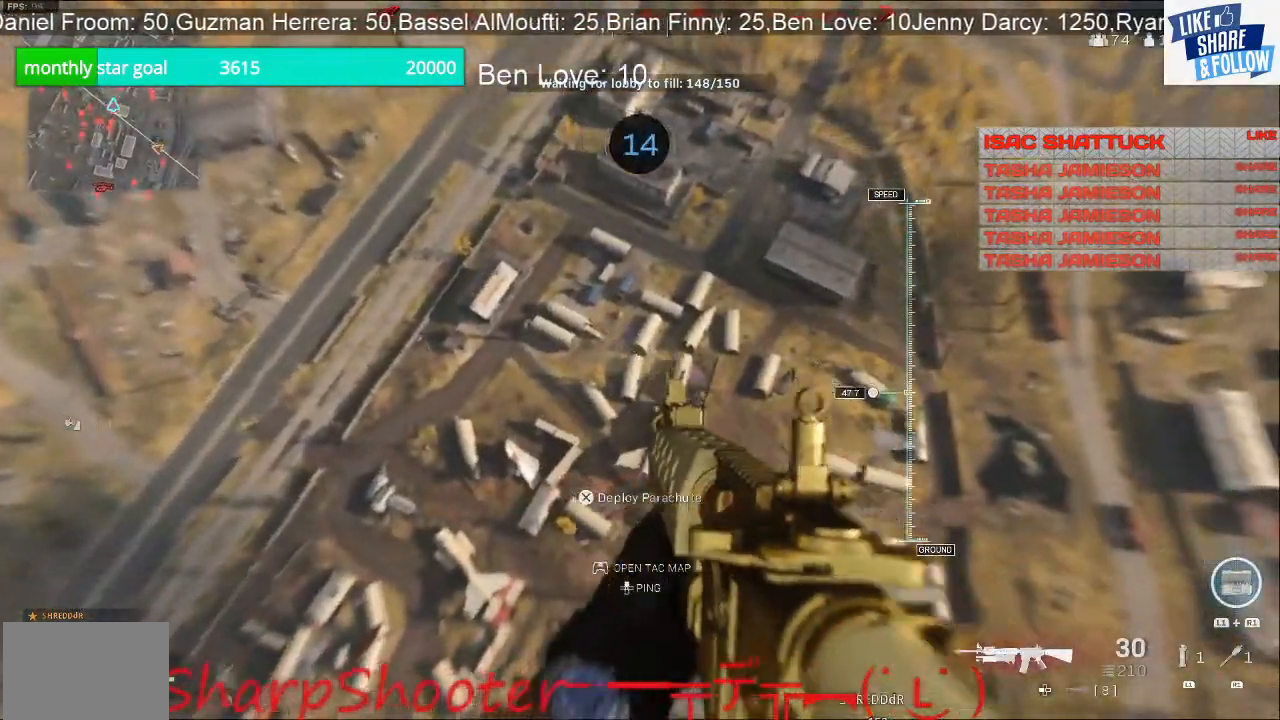
{"buttons": ["L2", "R1", "R2"], "left_stick": "down-right", "right_stick": "center", "events": [[133, "R1", "down"], [133, "R2", "down"], [300, "R1", "up"], [300, "R2", "up"], [500, "R1", "down"], [500, "R2", "down"]]}
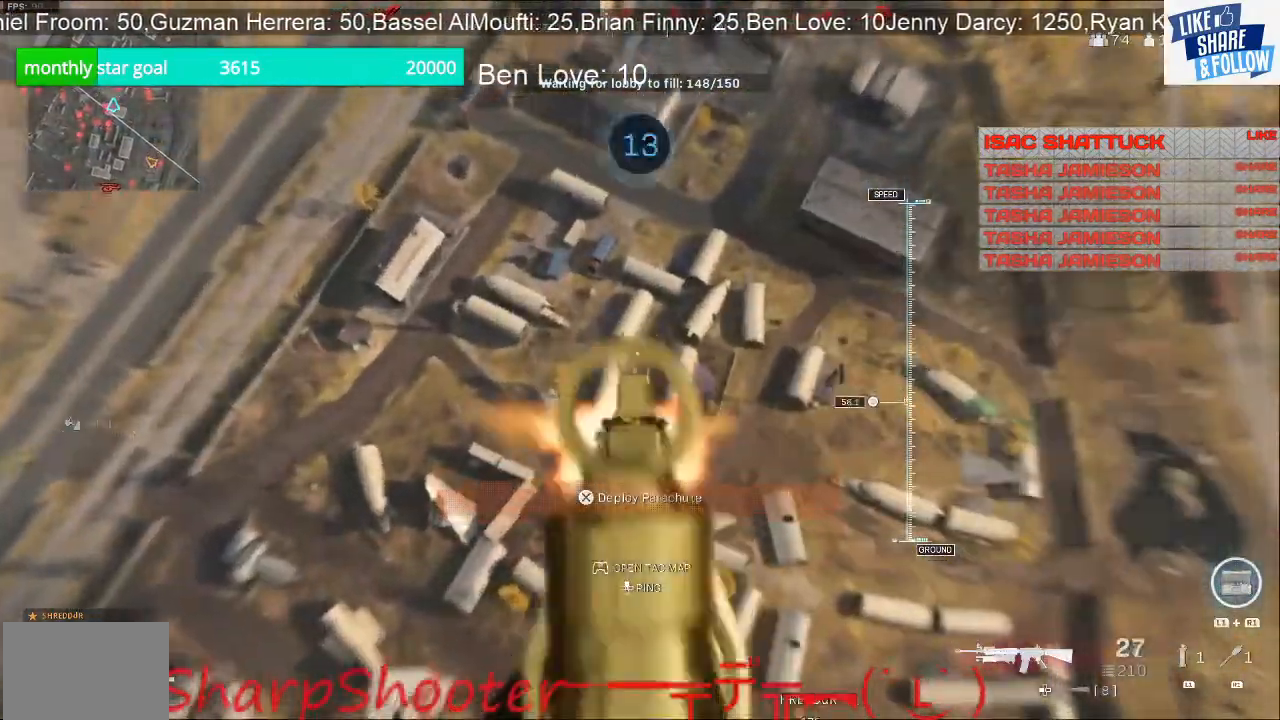
{"buttons": ["L2"], "left_stick": "down-right", "right_stick": "center", "events": [[133, "R1", "up"], [133, "R2", "up"], [367, "R1", "down"], [367, "R2", "down"], [467, "R1", "up"], [467, "R2", "up"]]}
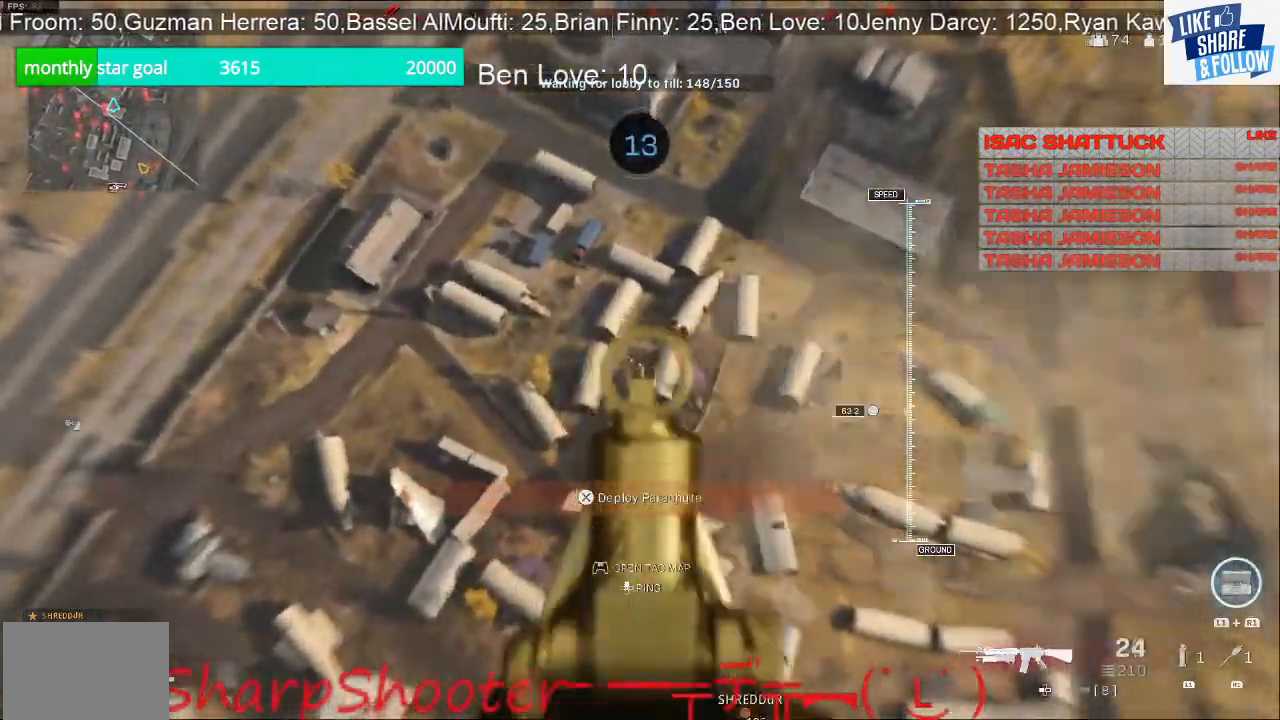
{"buttons": [], "left_stick": "down-right", "right_stick": "center"}
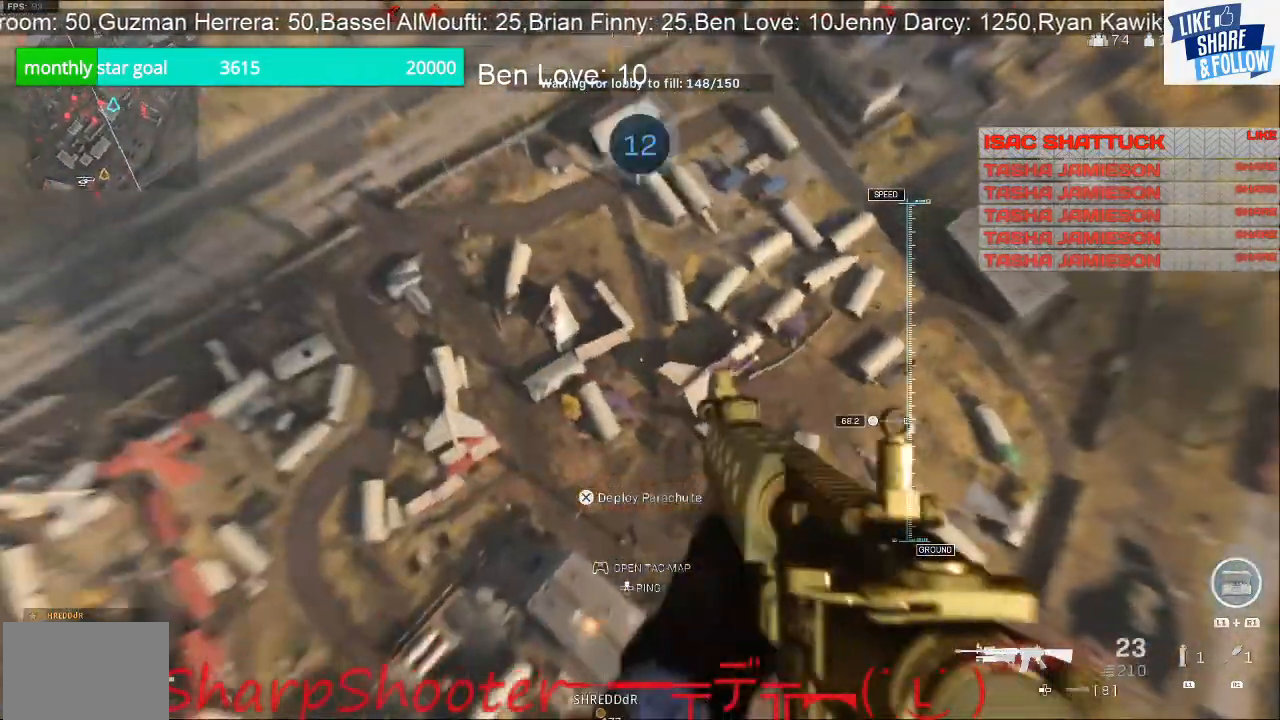
{"buttons": ["L2", "R1", "R2"], "left_stick": "down-right", "right_stick": "center", "events": [[100, "R2", "down"], [133, "L2", "down"], [133, "R1", "down"]]}
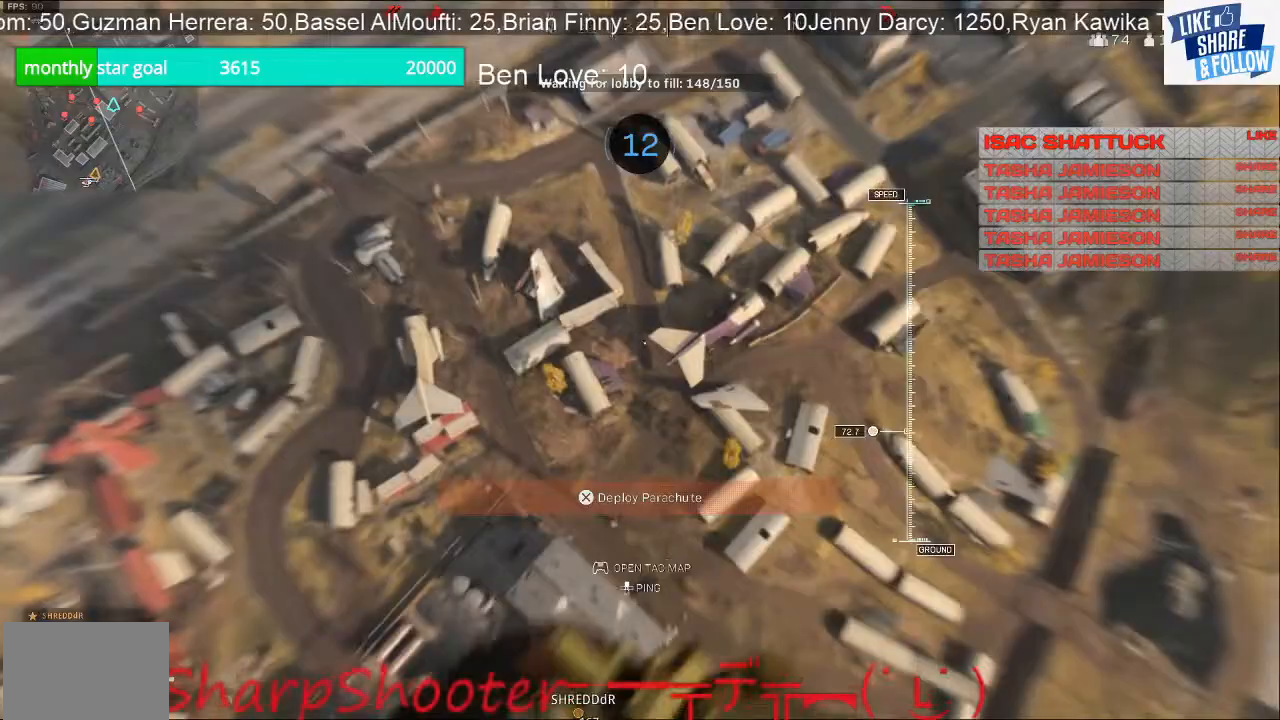
{"buttons": [], "left_stick": "down-right", "right_stick": "center", "events": [[133, "R1", "up"], [200, "R2", "up"], [300, "L2", "up"]]}
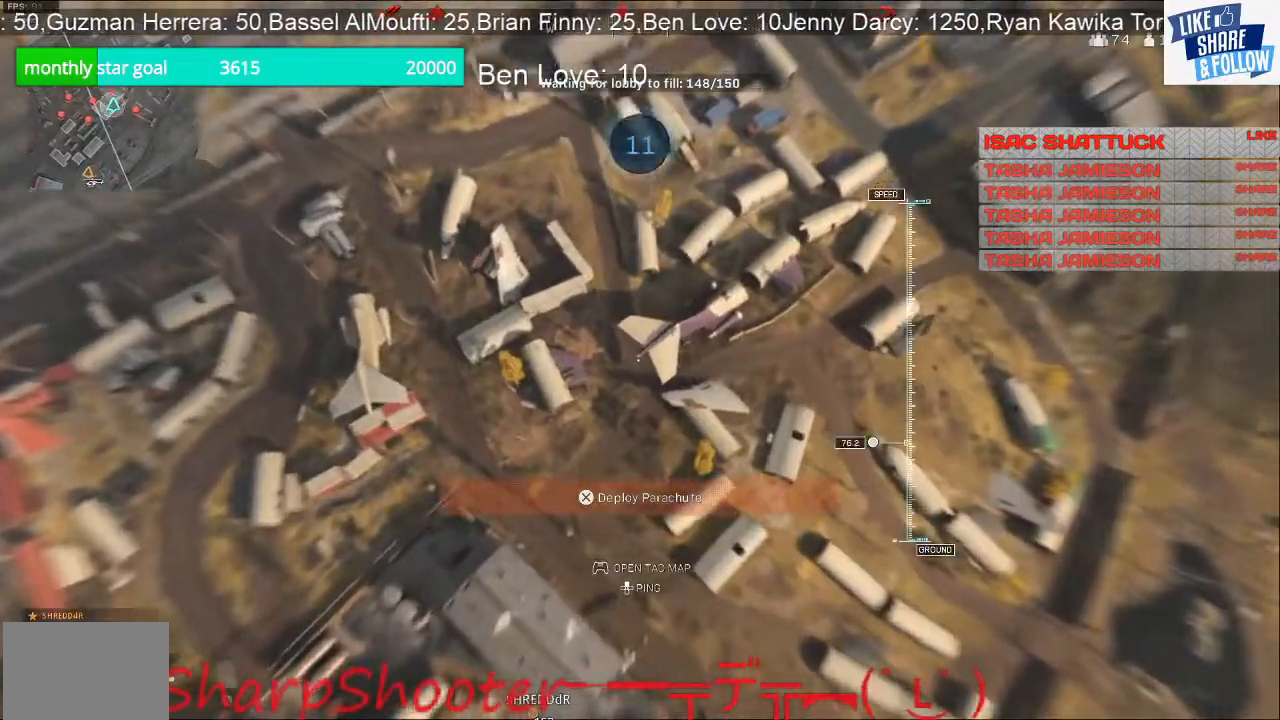
{"buttons": [], "left_stick": "up-right", "right_stick": "center", "events": [[67, "right_stick", "left"], [233, "left_stick", "right"], [333, "right_stick", "up-left"], [467, "left_stick", "up-right"], [500, "right_stick", "center"]]}
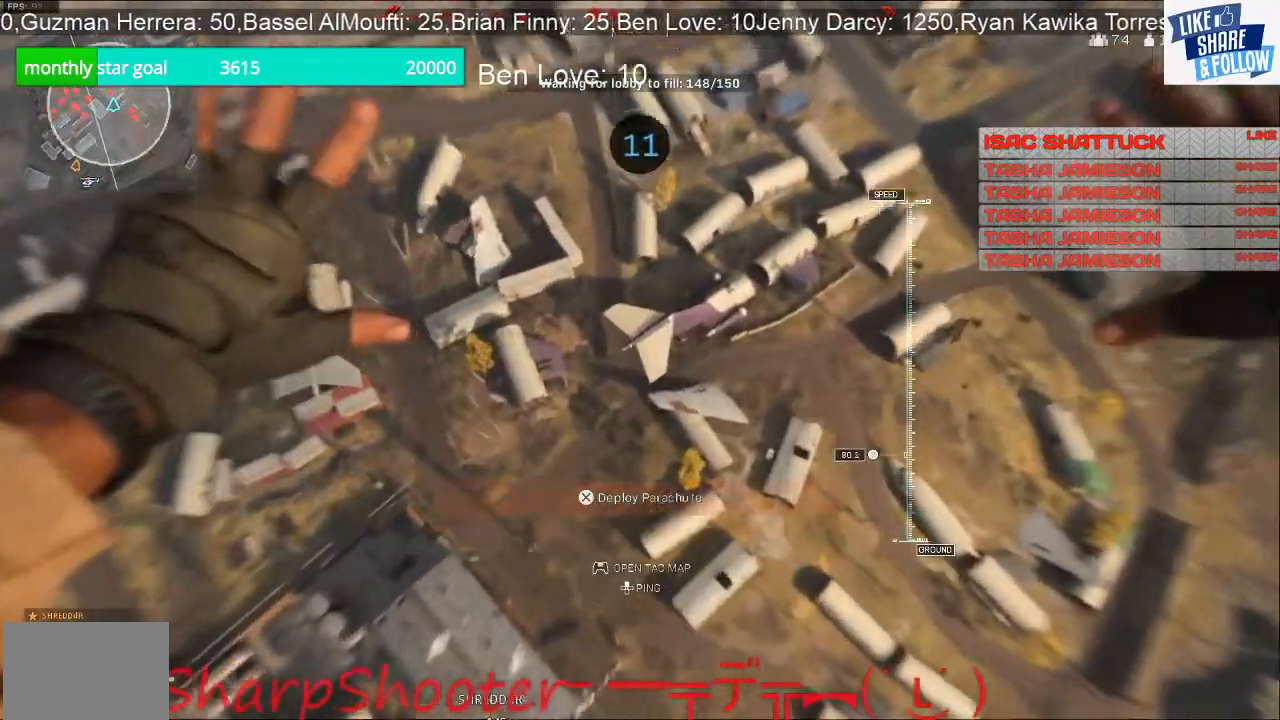
{"buttons": [], "left_stick": "up-right", "right_stick": "center", "events": [[67, "CROSS", "down"], [233, "CROSS", "up"]]}
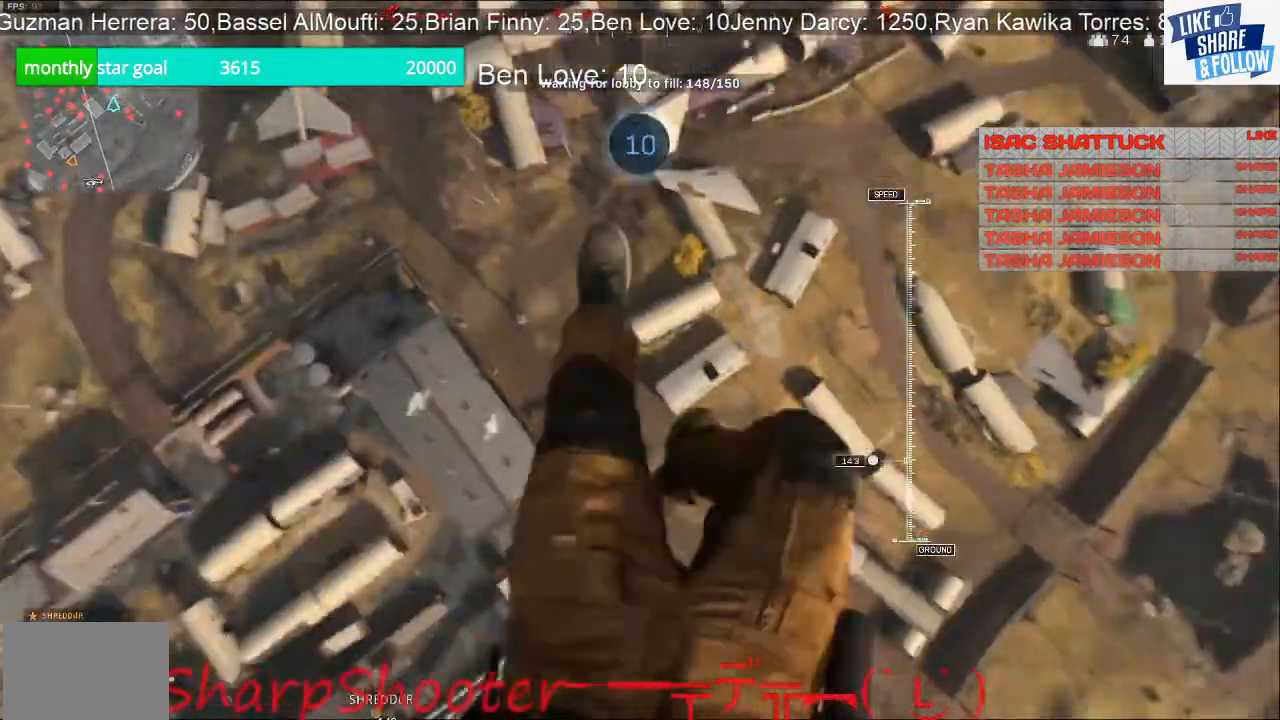
{"buttons": [], "left_stick": "right", "right_stick": "left", "events": [[33, "left_stick", "right"], [100, "right_stick", "left"]]}
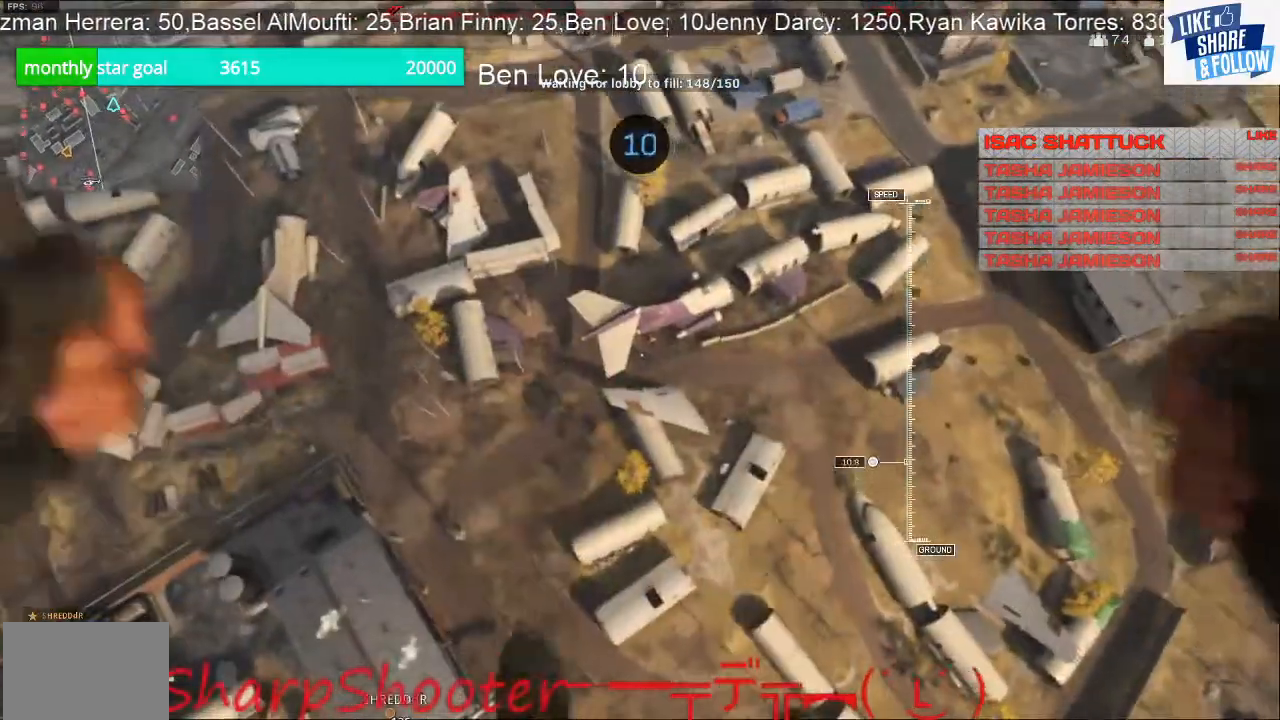
{"buttons": ["R3"], "left_stick": "down-right", "right_stick": "left", "events": [[133, "R3", "down"], [167, "right_stick", "center"], [267, "left_stick", "down-right"], [333, "R3", "up"], [333, "right_stick", "left"], [433, "R3", "down"]]}